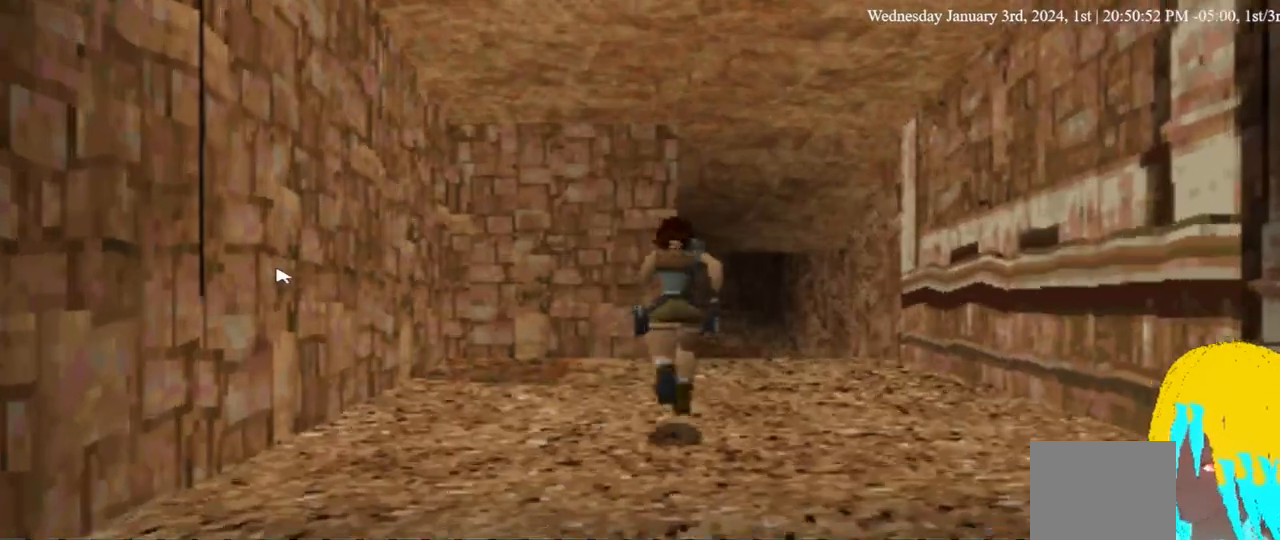
Gameplay with a controller (PlayStation layout); each line is a JSON object with the inputs held at the frame after it (dt_ms = milliseconds from this image to that frame). "events" lists button and stick changes between this image and that frame as [ms after this image, input, new state], when the widget could be followed in between. Not read: R1.
{"dt_ms": 500, "buttons": ["DPAD_UP", "DPAD_RIGHT"], "left_stick": "center", "right_stick": "center", "events": []}
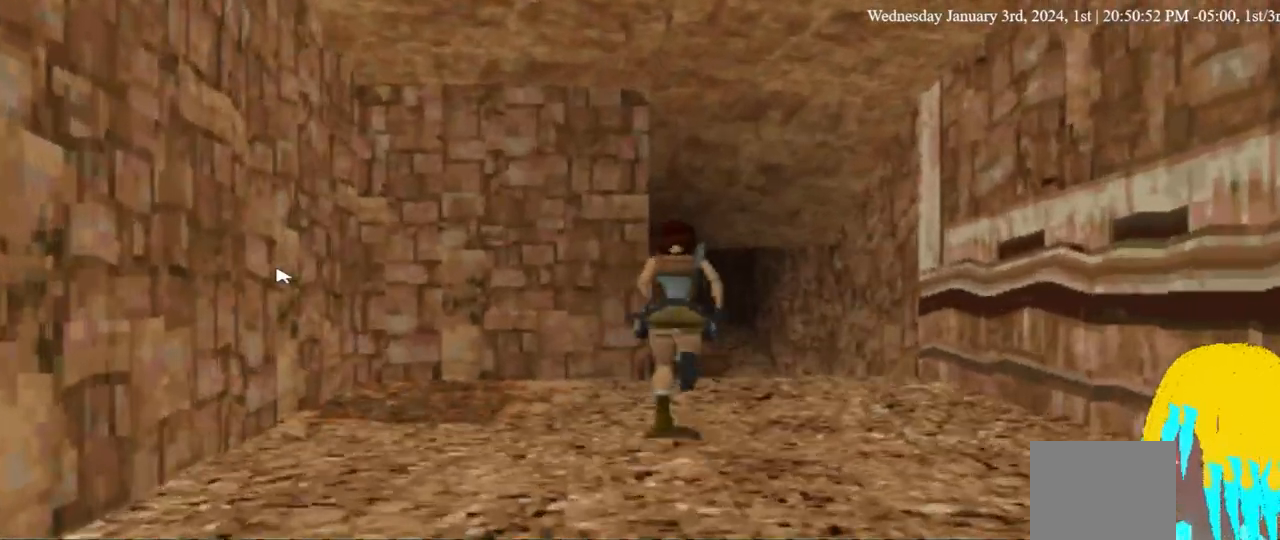
{"dt_ms": 1000, "buttons": ["DPAD_UP", "DPAD_LEFT"], "left_stick": "center", "right_stick": "center"}
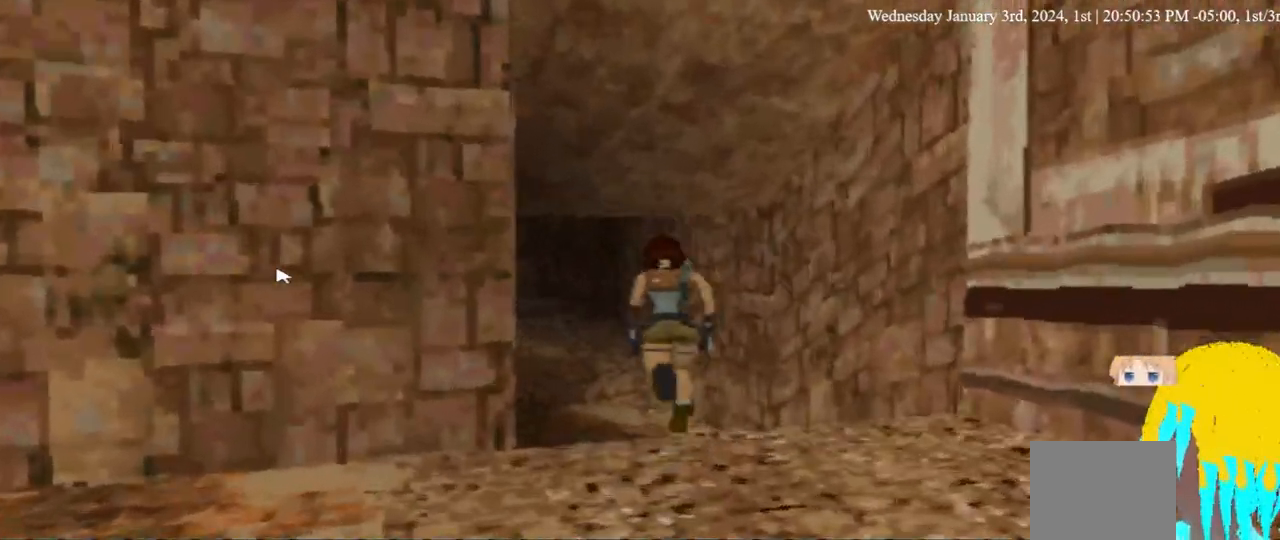
{"dt_ms": 500, "buttons": ["DPAD_UP", "DPAD_LEFT"], "left_stick": "center", "right_stick": "center", "events": [[67, "DPAD_LEFT", "up"], [300, "DPAD_LEFT", "down"]]}
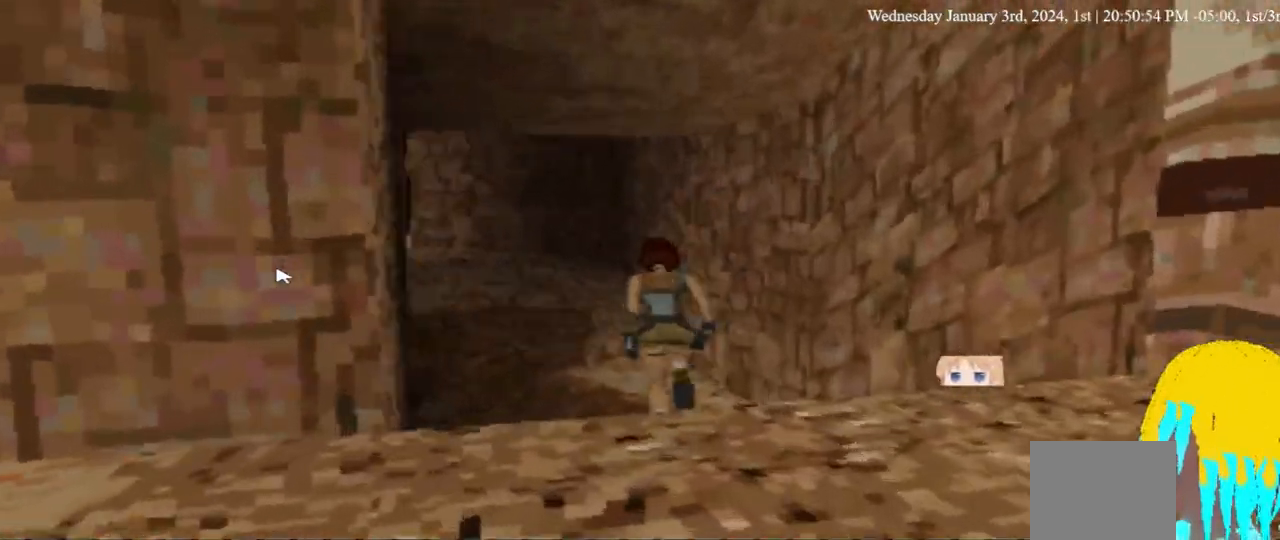
{"dt_ms": 500, "buttons": ["DPAD_UP"], "left_stick": "center", "right_stick": "center", "events": [[300, "DPAD_LEFT", "up"]]}
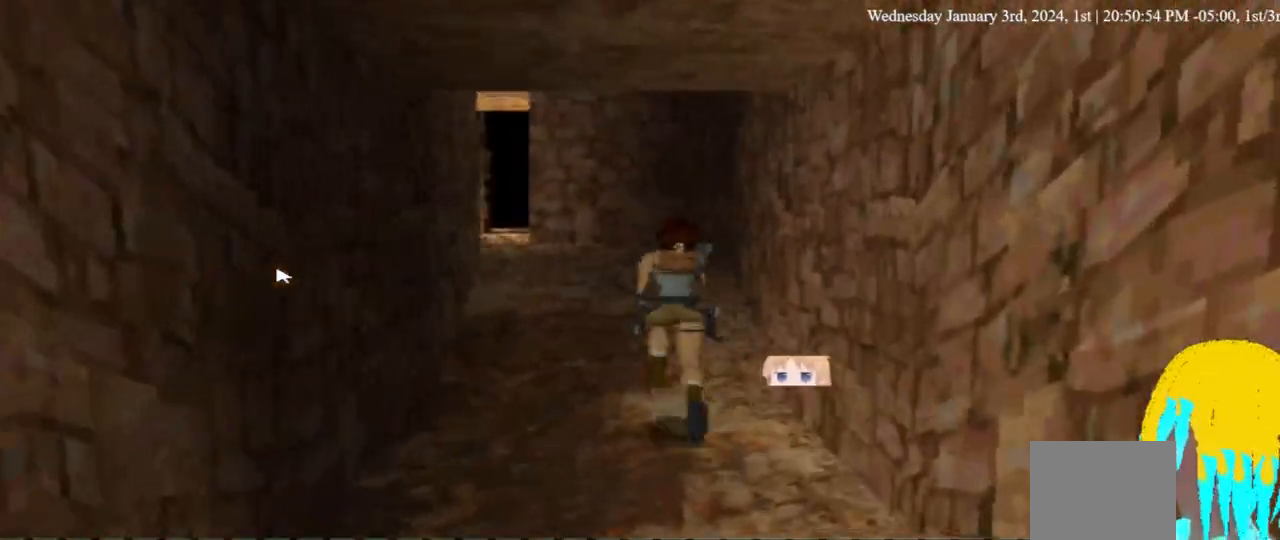
{"dt_ms": 500, "buttons": ["DPAD_UP", "DPAD_LEFT"], "left_stick": "center", "right_stick": "center", "events": [[100, "DPAD_LEFT", "down"]]}
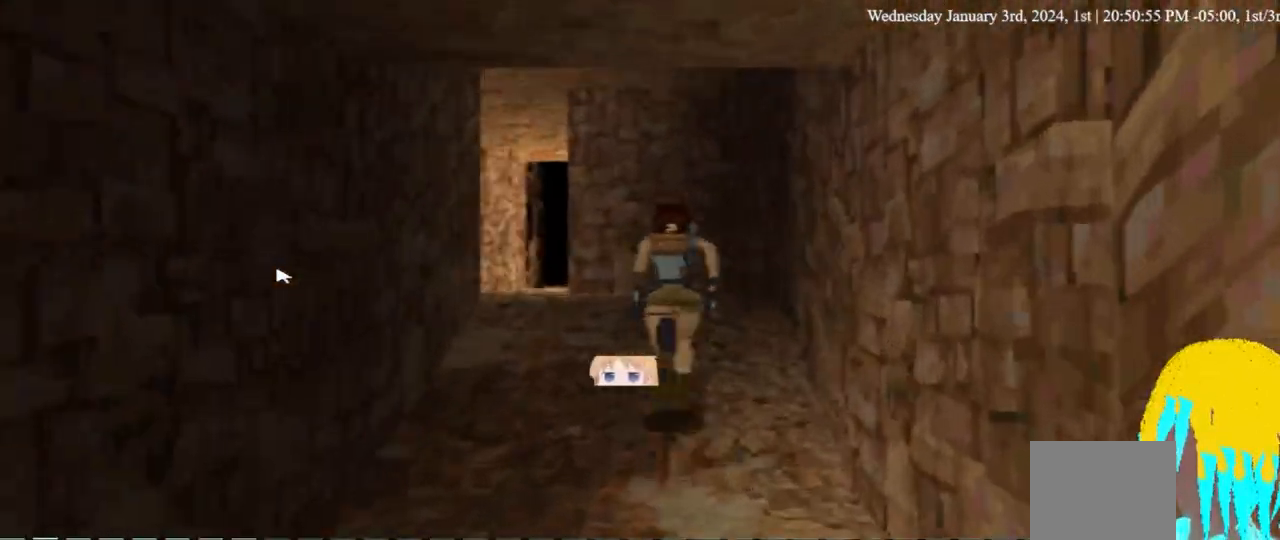
{"dt_ms": 500, "buttons": ["DPAD_UP", "DPAD_LEFT"], "left_stick": "center", "right_stick": "center", "events": []}
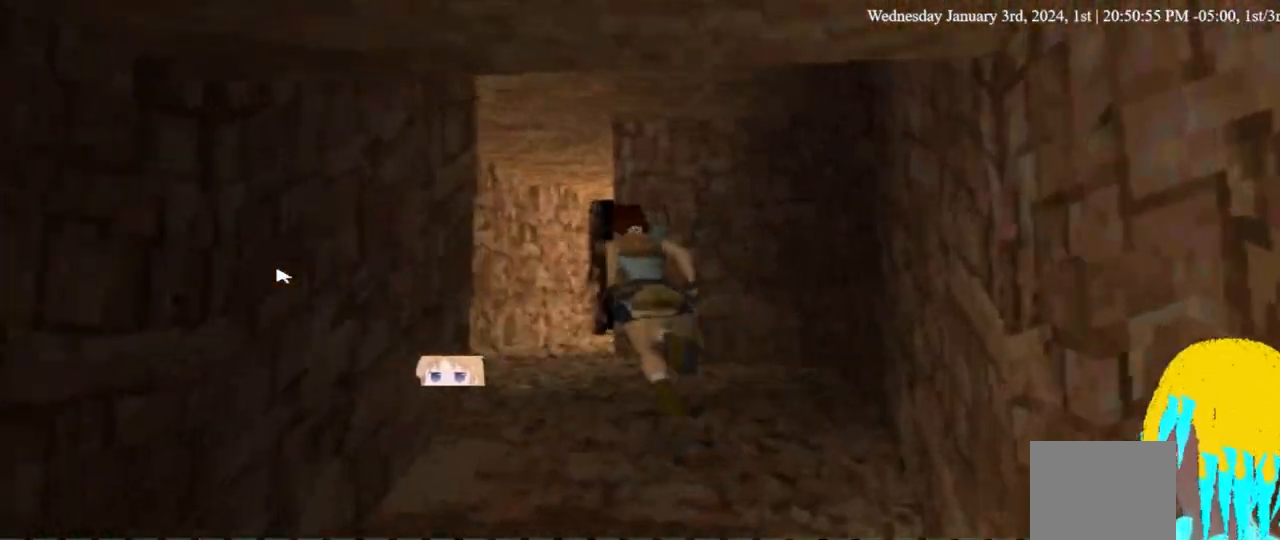
{"dt_ms": 500, "buttons": ["DPAD_UP", "DPAD_LEFT"], "left_stick": "center", "right_stick": "center", "events": []}